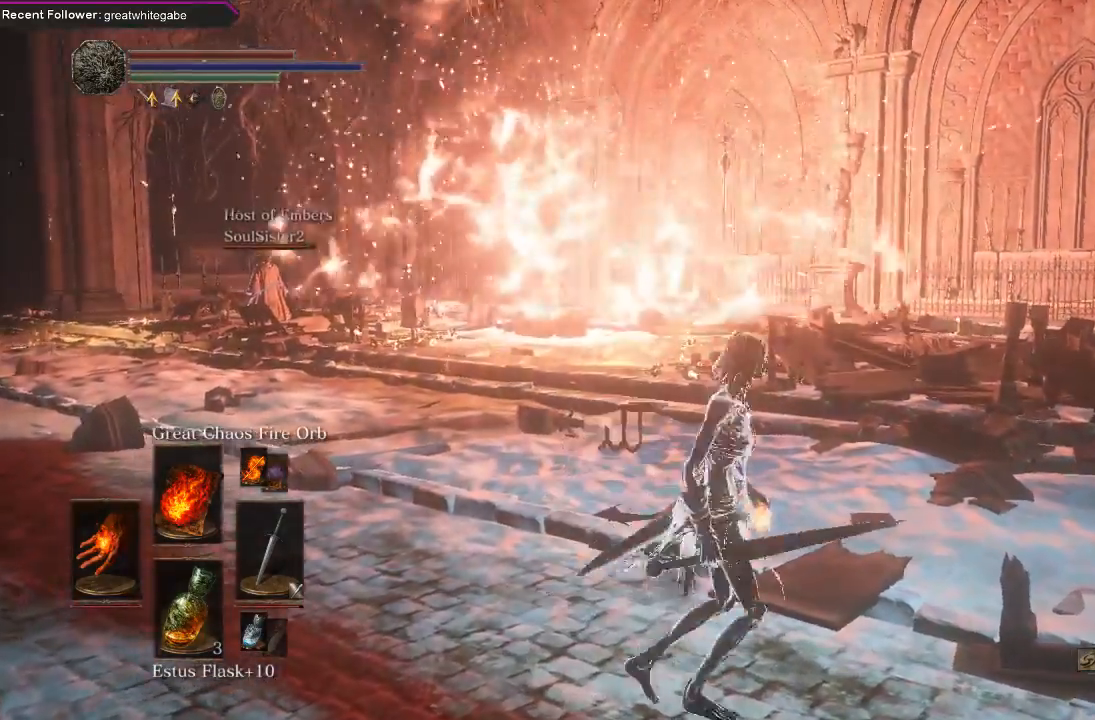
Gameplay with a controller (Xbox layout); each line is a JSON object with the inputs held at the frame after it. "events" lists button and stick changes between this image and that frame as [ms after this image, input, new state], when the widget could be followed in between. Not read: SHARE.
{"buttons": [], "left_stick": "up-right", "right_stick": "center", "events": [[100, "left_stick", "up"], [233, "left_stick", "down-left"], [367, "left_stick", "down-right"], [433, "left_stick", "up-right"]]}
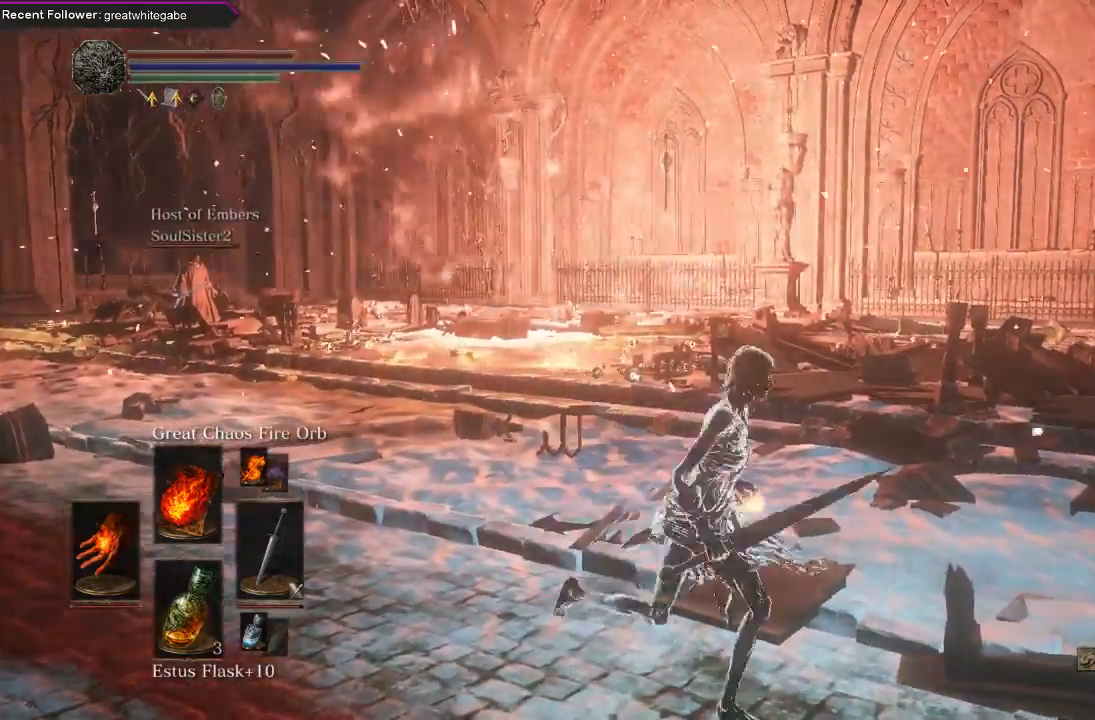
{"buttons": [], "left_stick": "right", "right_stick": "center", "events": [[33, "left_stick", "up-left"], [133, "left_stick", "down-left"], [200, "left_stick", "down-right"], [300, "left_stick", "up"], [400, "left_stick", "left"], [467, "left_stick", "right"]]}
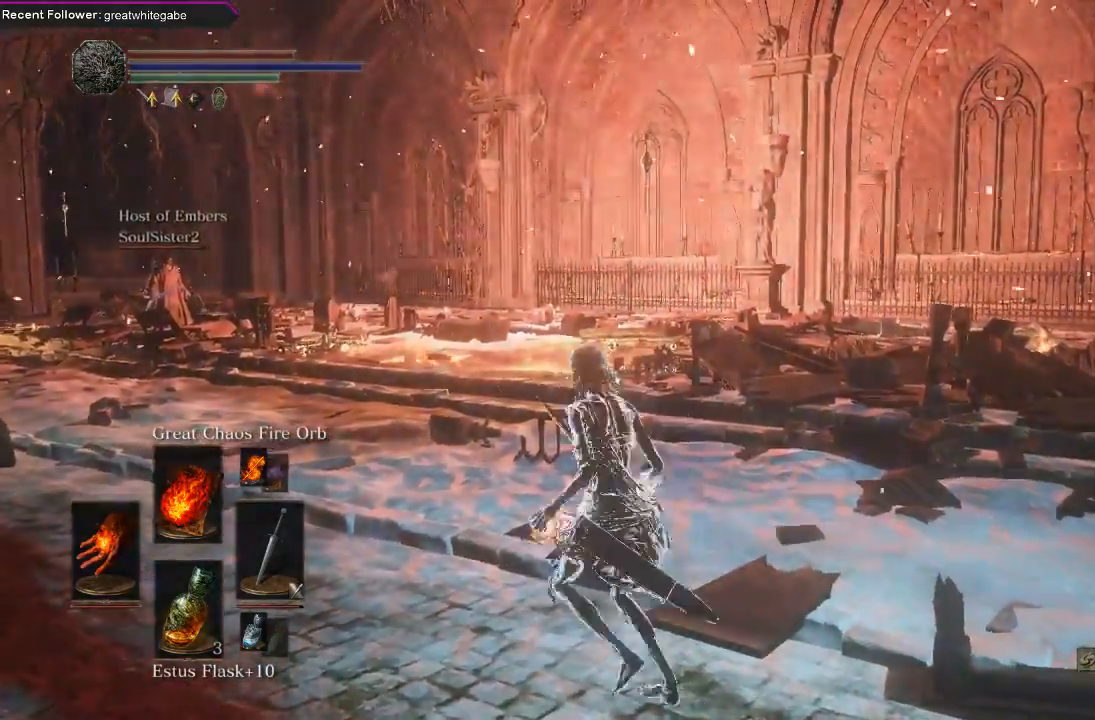
{"buttons": [], "left_stick": "center", "right_stick": "center", "events": [[100, "left_stick", "up"], [167, "left_stick", "center"]]}
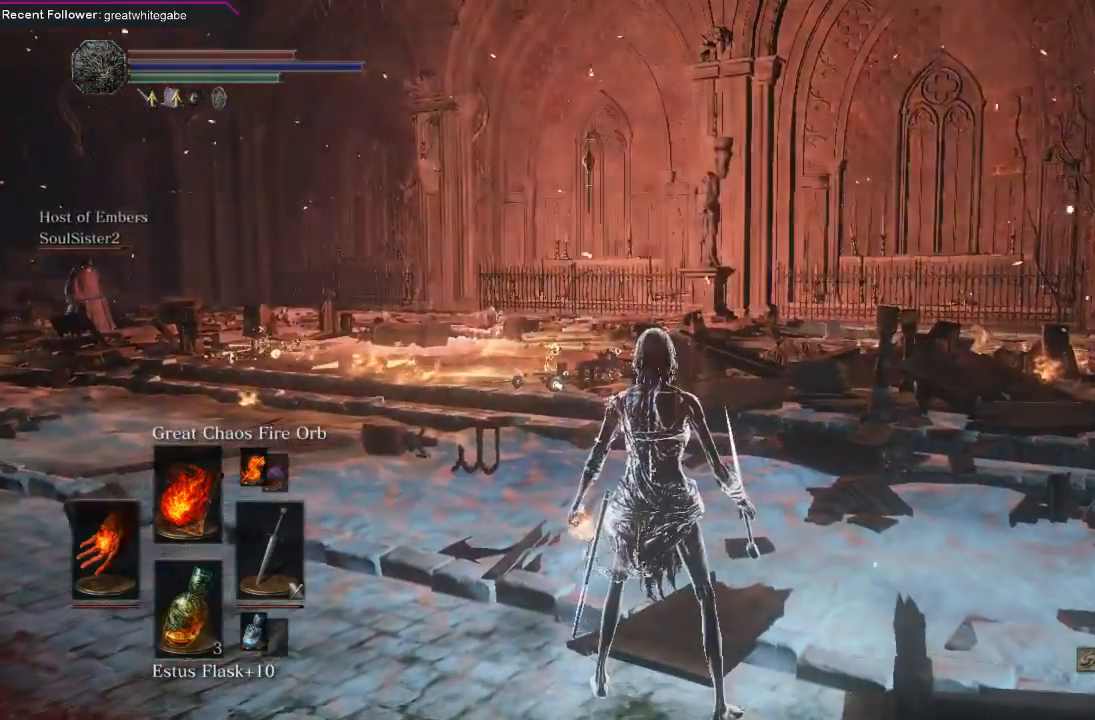
{"buttons": [], "left_stick": "center", "right_stick": "center", "events": []}
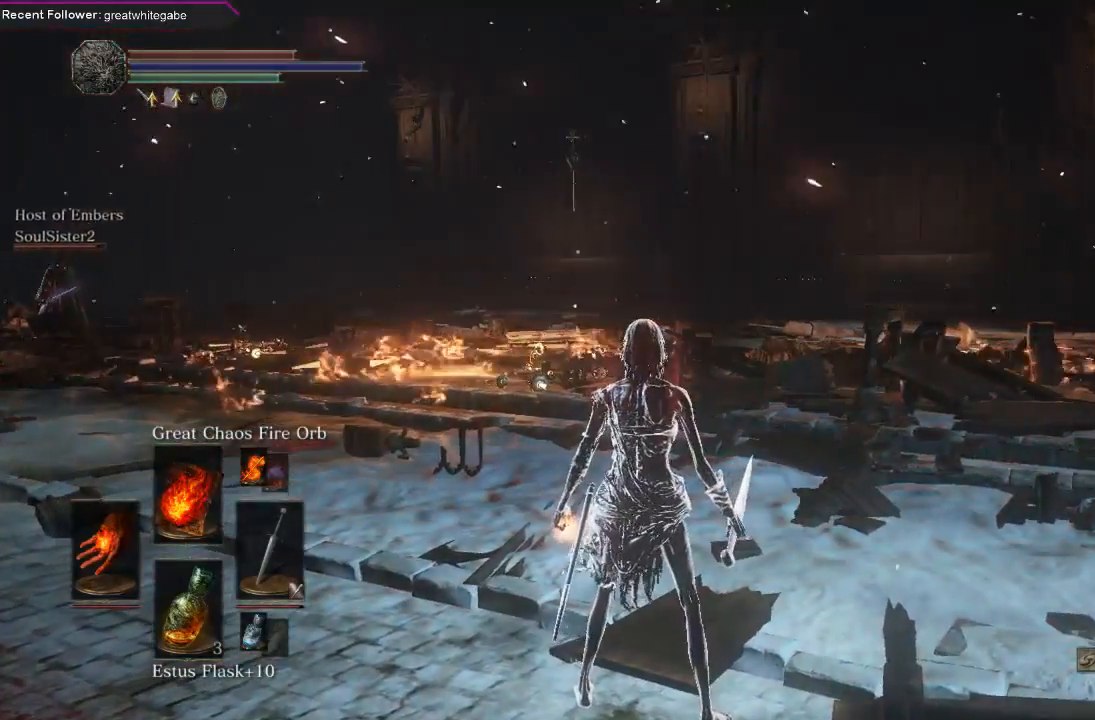
{"buttons": [], "left_stick": "center", "right_stick": "center", "events": []}
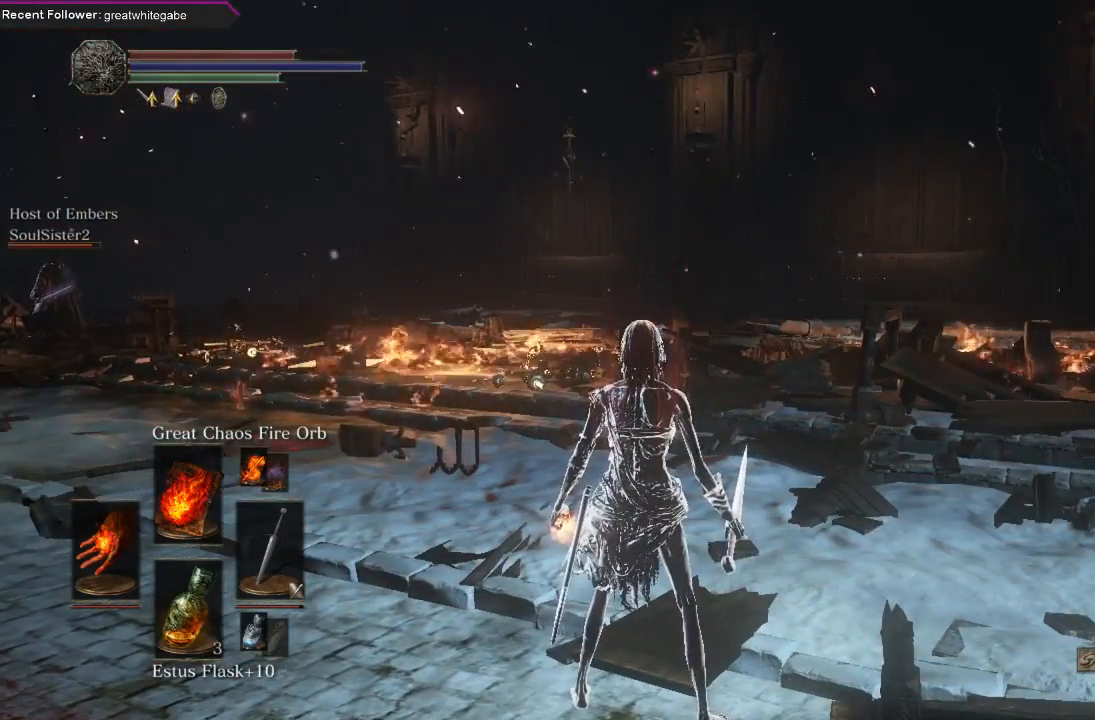
{"buttons": [], "left_stick": "center", "right_stick": "center", "events": []}
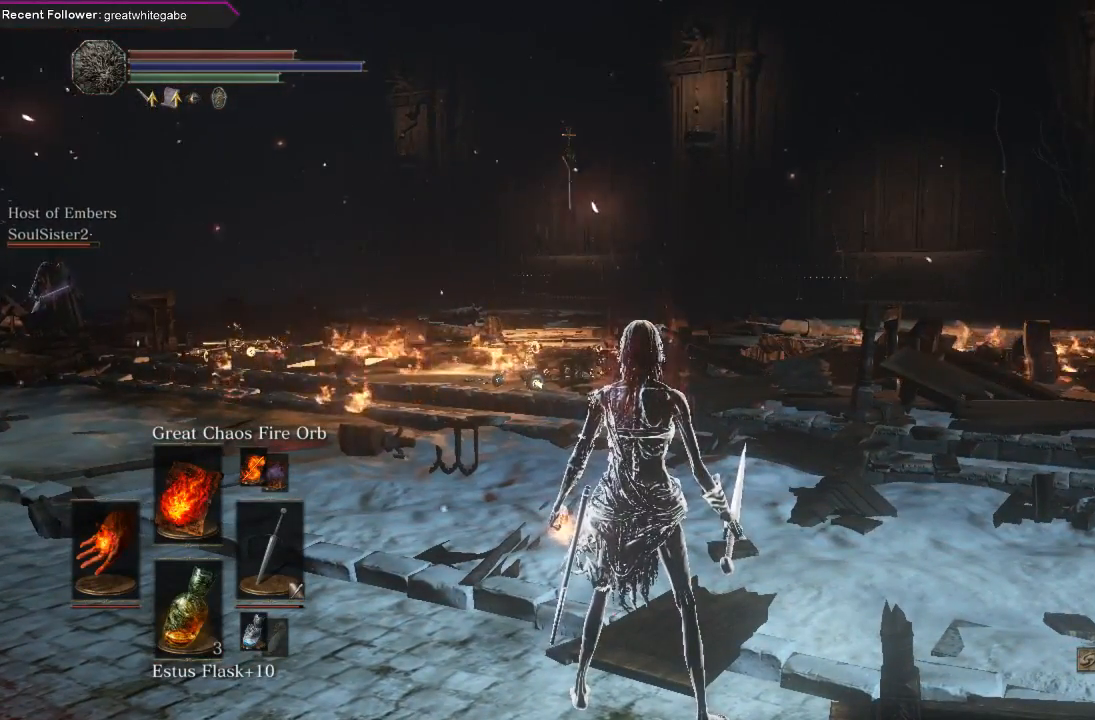
{"buttons": [], "left_stick": "center", "right_stick": "center", "events": []}
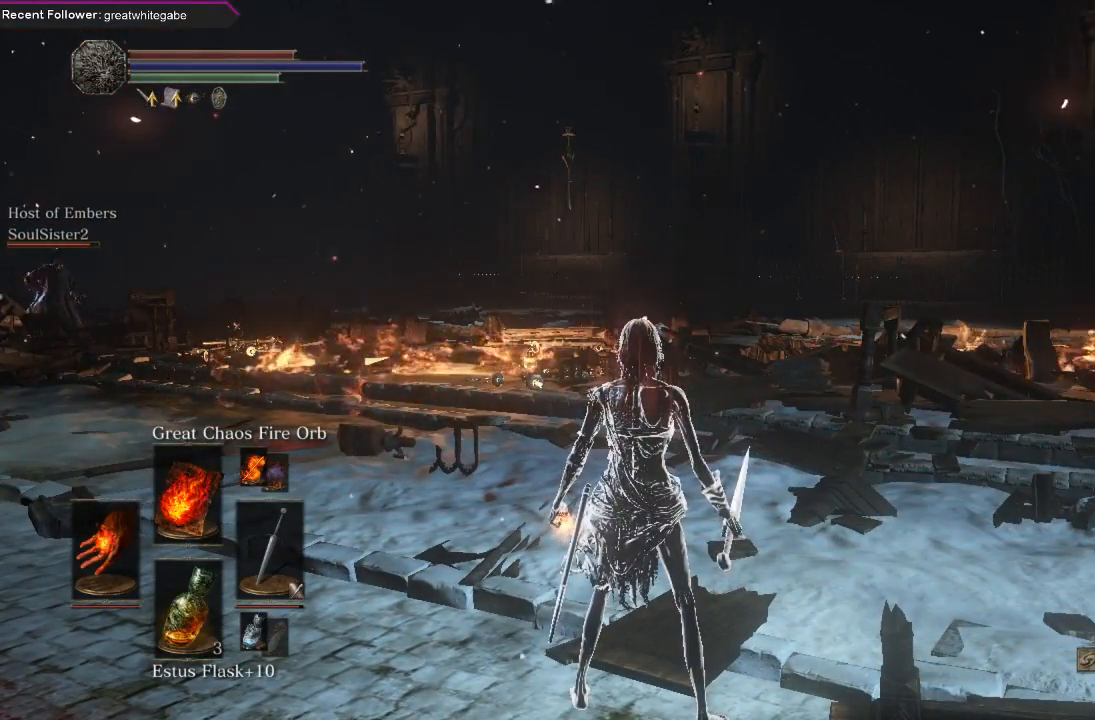
{"buttons": [], "left_stick": "center", "right_stick": "center", "events": []}
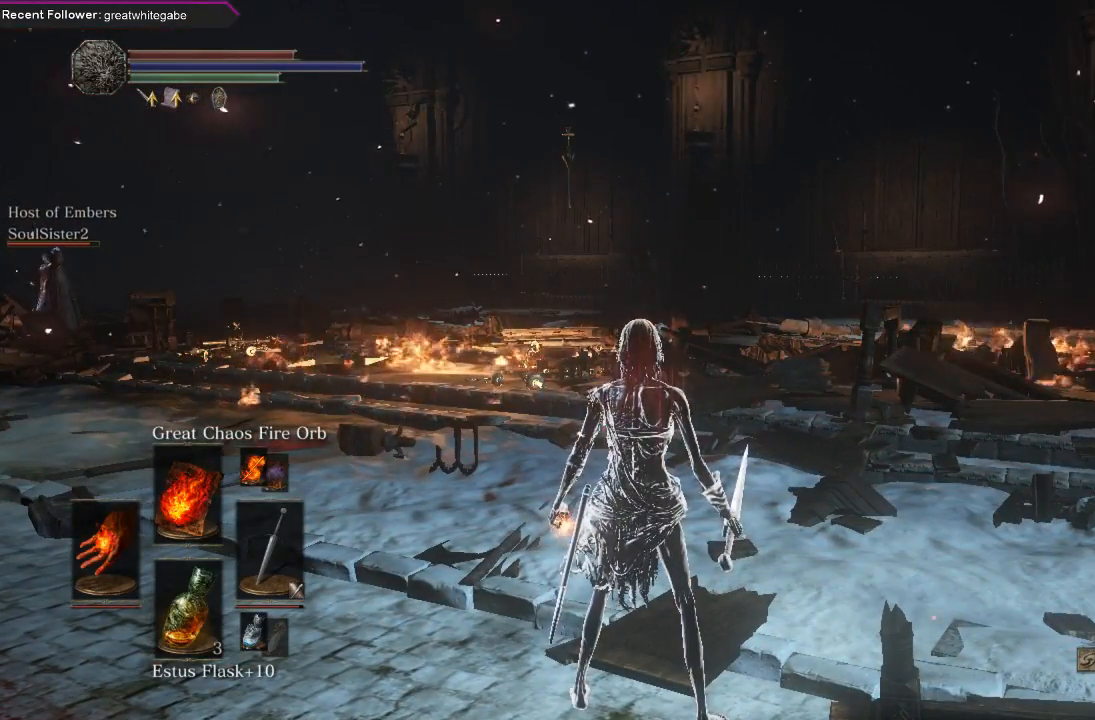
{"buttons": [], "left_stick": "center", "right_stick": "center", "events": []}
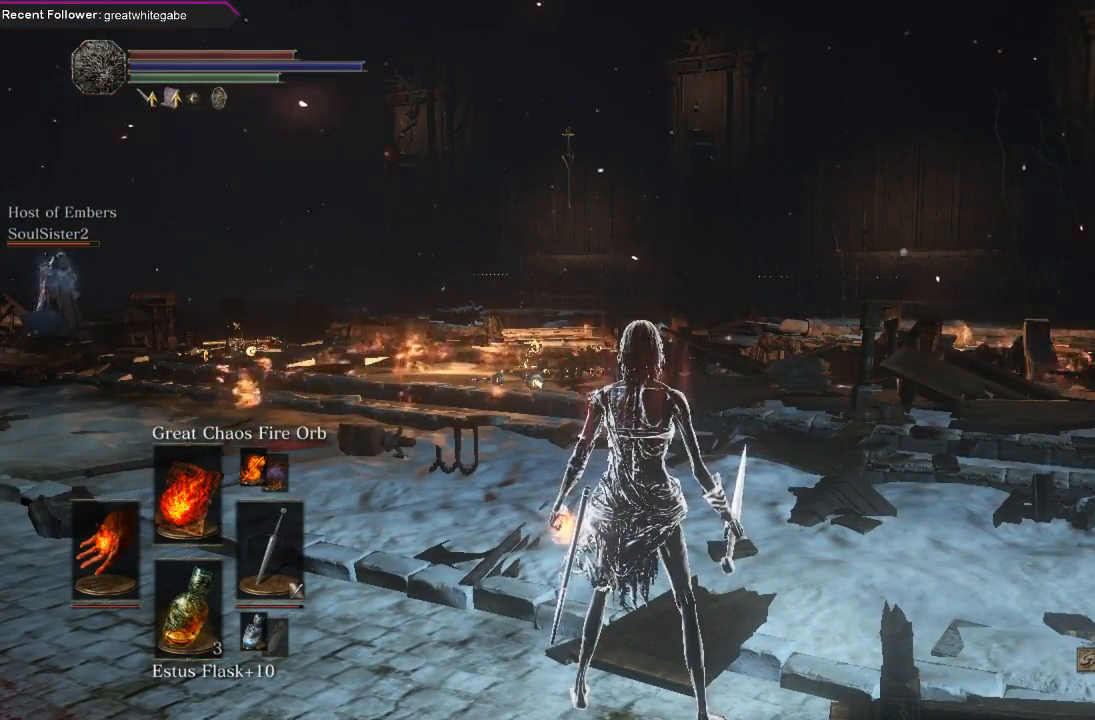
{"buttons": [], "left_stick": "center", "right_stick": "up", "events": [[400, "right_stick", "up"]]}
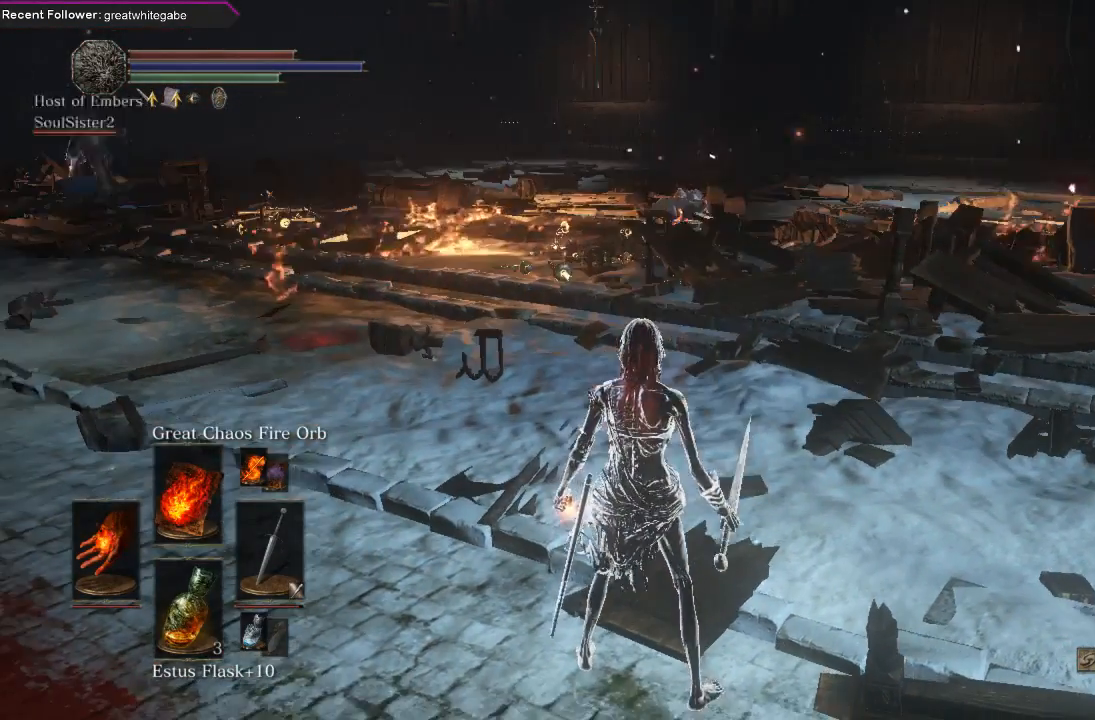
{"buttons": [], "left_stick": "up", "right_stick": "center", "events": [[33, "right_stick", "center"], [200, "B", "down"], [267, "left_stick", "up"], [300, "B", "up"]]}
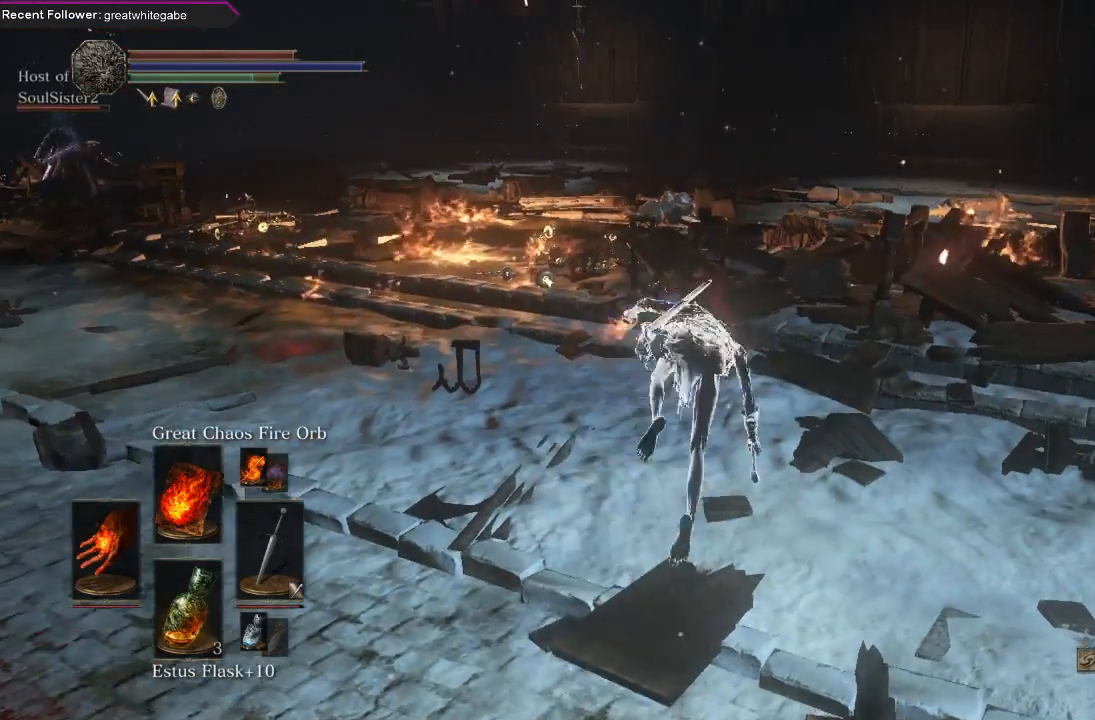
{"buttons": ["B"], "left_stick": "down", "right_stick": "center", "events": [[233, "left_stick", "center"], [333, "left_stick", "down"], [367, "B", "down"], [433, "B", "up"], [500, "B", "down"]]}
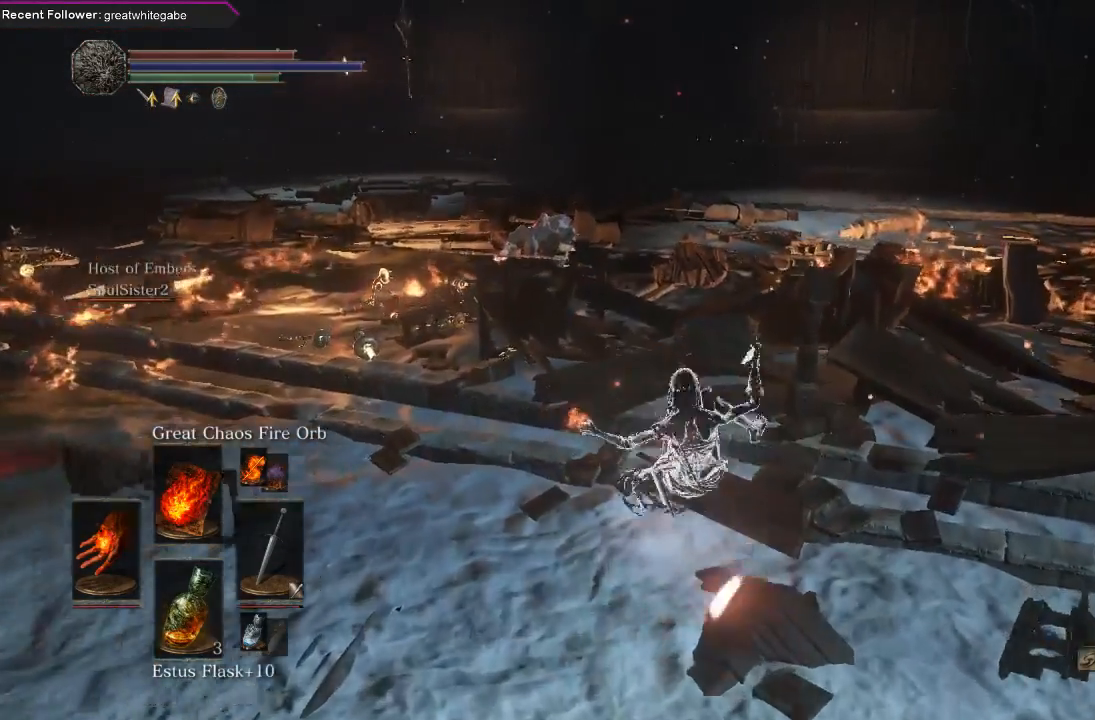
{"buttons": [], "left_stick": "down", "right_stick": "center", "events": [[133, "B", "up"], [233, "right_stick", "left"], [400, "right_stick", "center"]]}
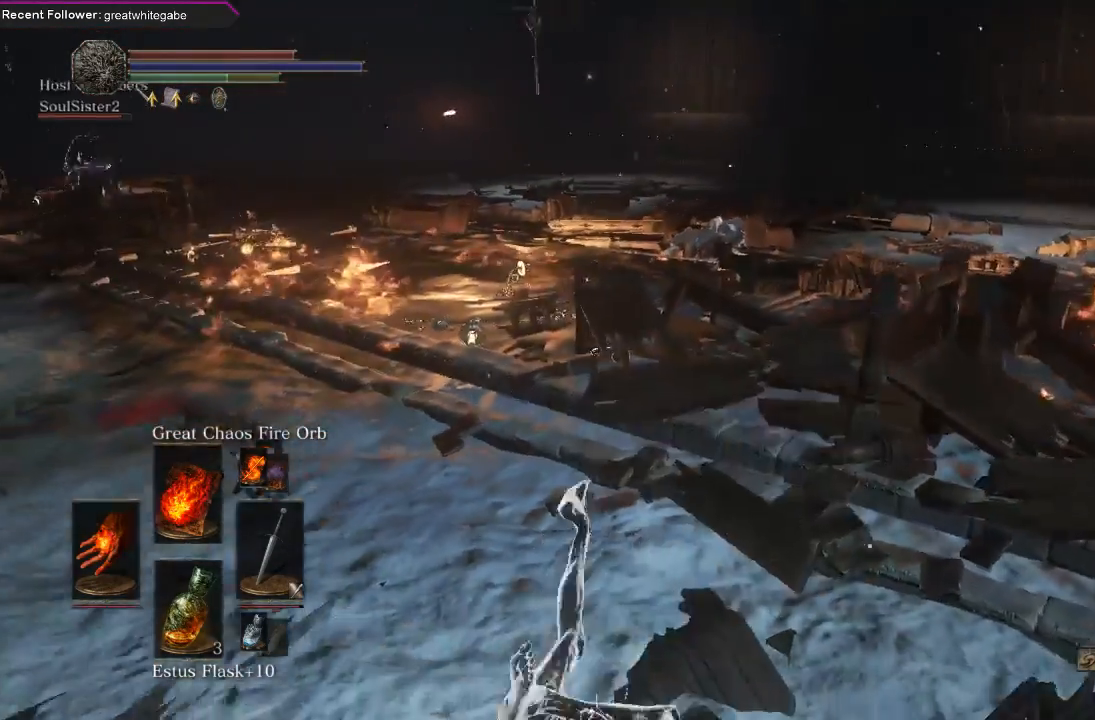
{"buttons": [], "left_stick": "down", "right_stick": "center", "events": [[400, "B", "down"], [467, "B", "up"]]}
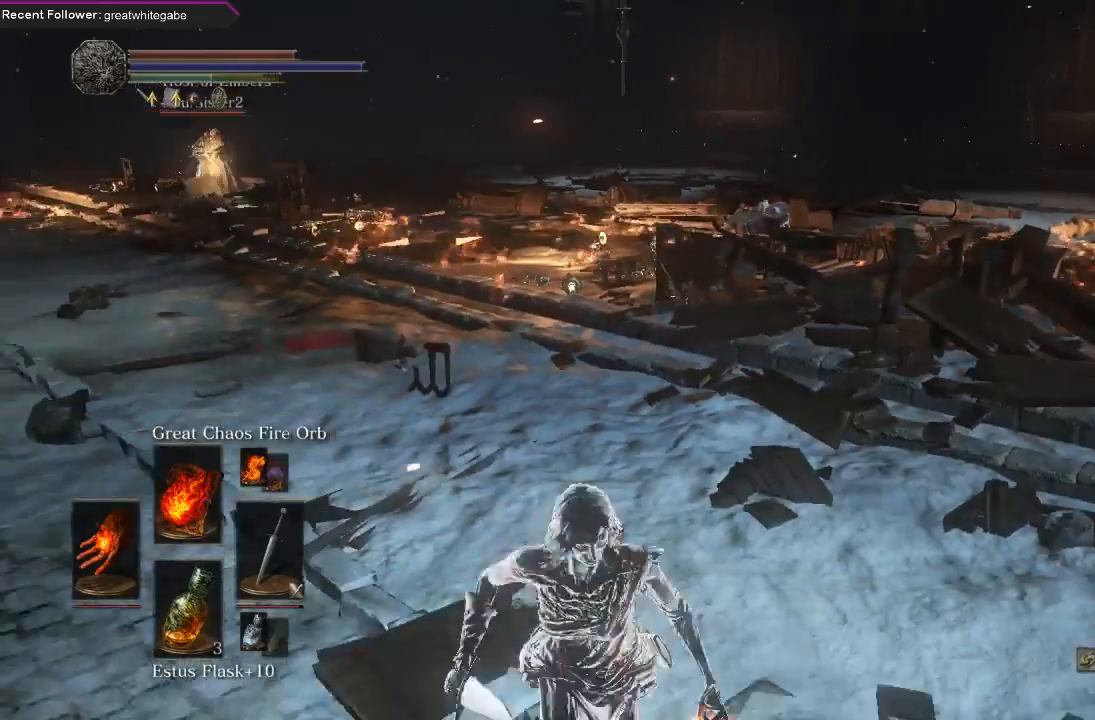
{"buttons": [], "left_stick": "center", "right_stick": "center", "events": [[500, "left_stick", "center"]]}
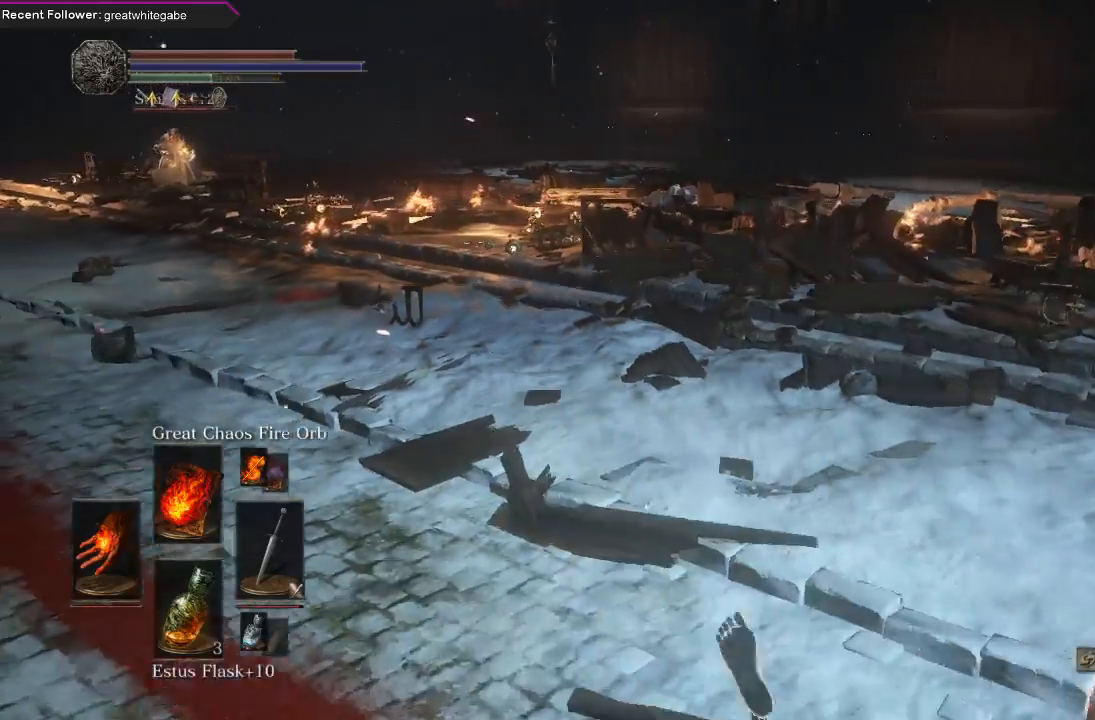
{"buttons": [], "left_stick": "down", "right_stick": "center", "events": [[100, "left_stick", "up"], [367, "left_stick", "left"], [500, "left_stick", "down"]]}
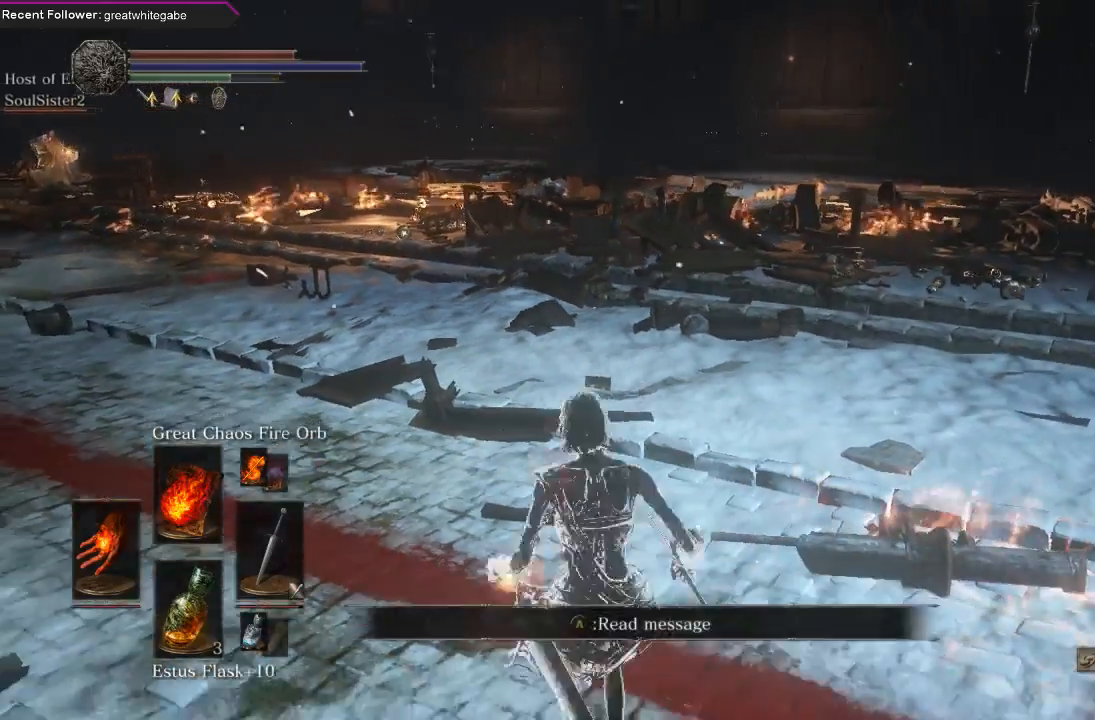
{"buttons": [], "left_stick": "center", "right_stick": "center", "events": [[67, "left_stick", "center"]]}
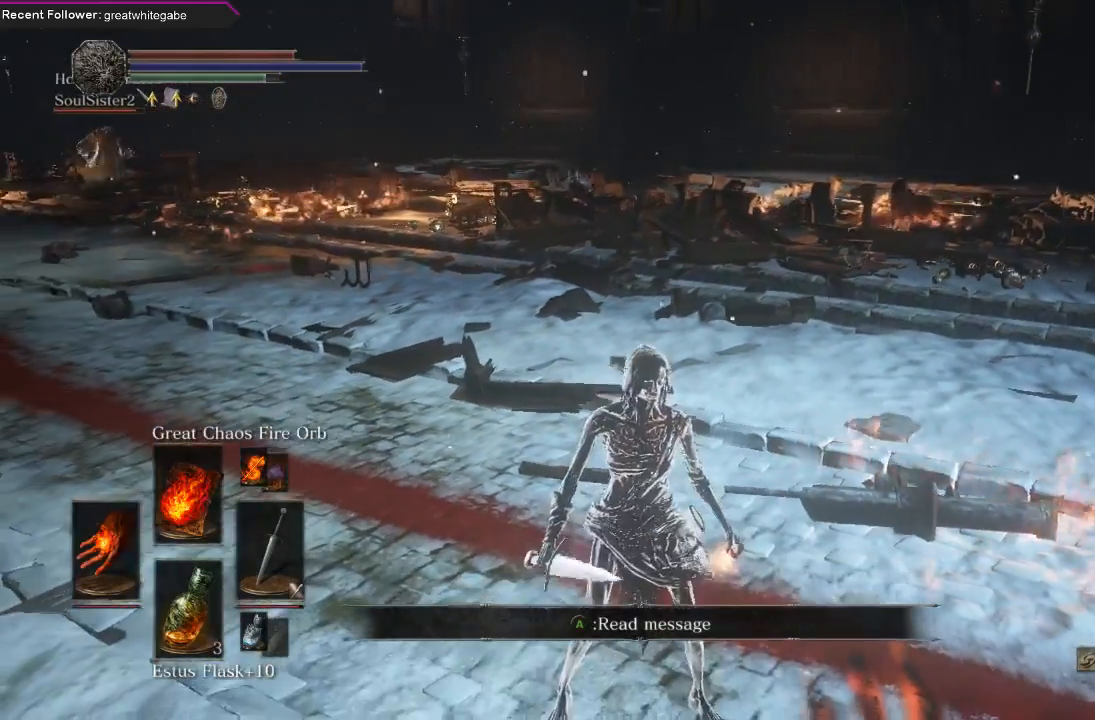
{"buttons": [], "left_stick": "center", "right_stick": "center", "events": []}
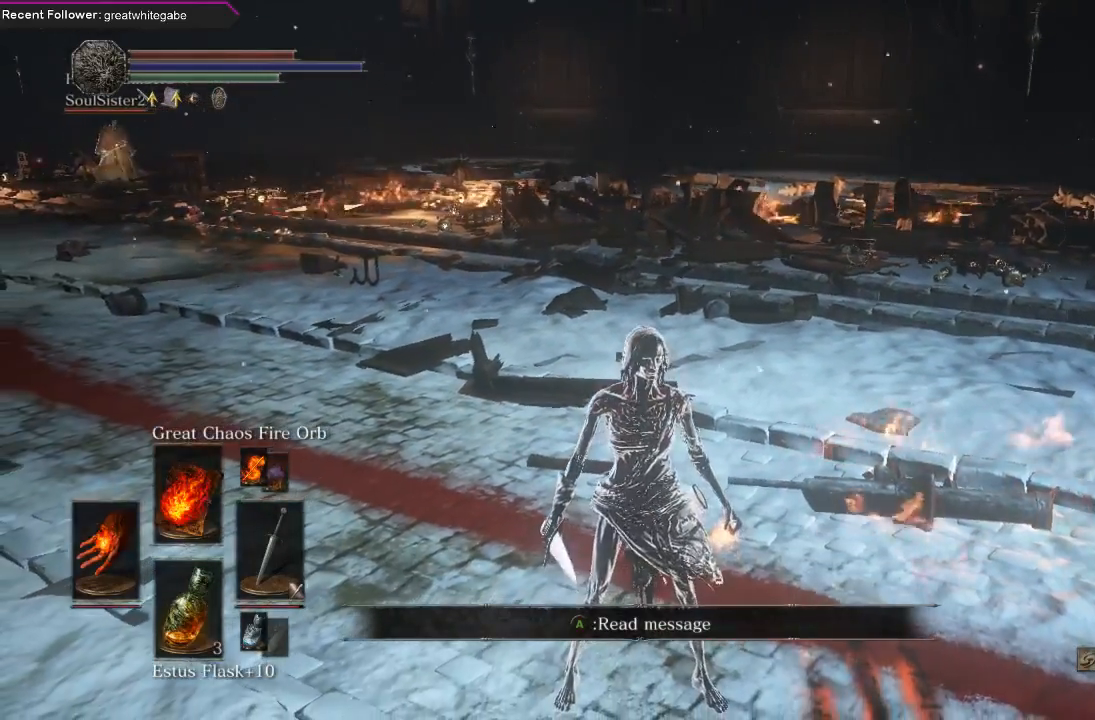
{"buttons": [], "left_stick": "center", "right_stick": "center", "events": []}
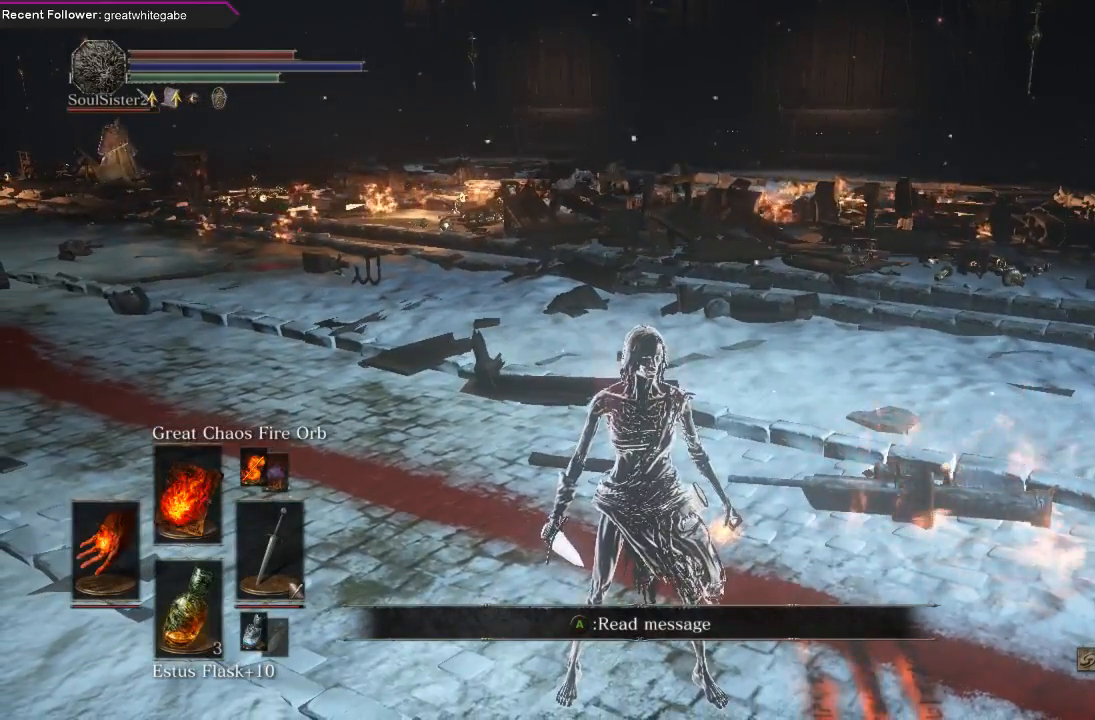
{"buttons": [], "left_stick": "center", "right_stick": "center", "events": []}
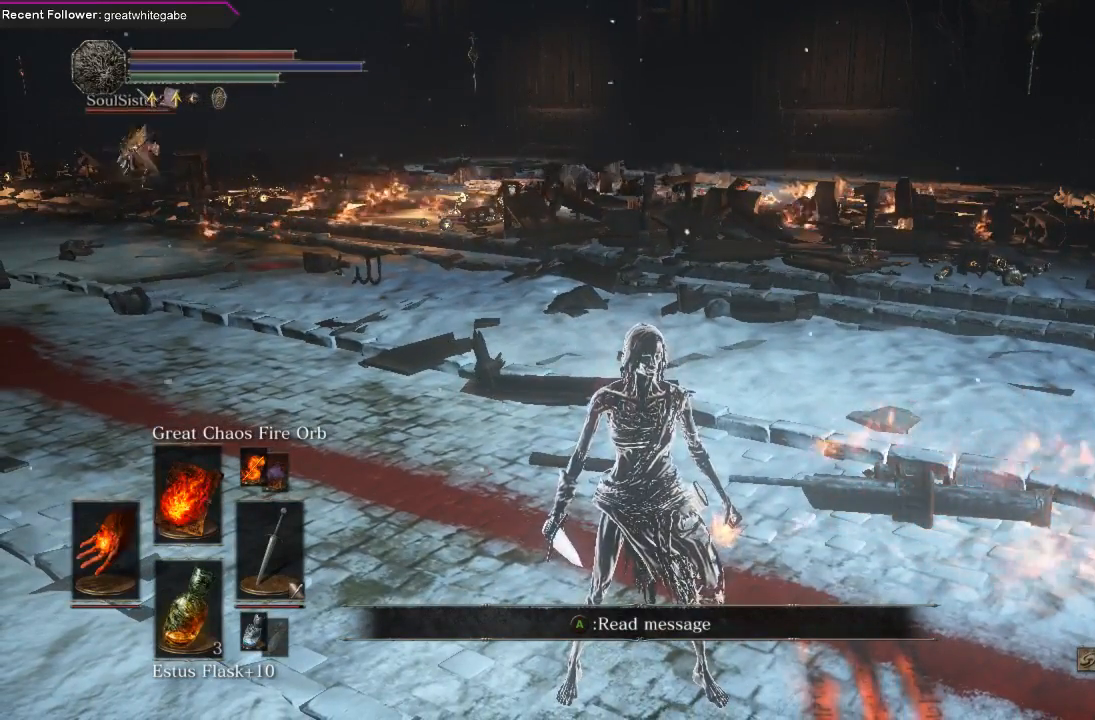
{"buttons": [], "left_stick": "center", "right_stick": "center", "events": []}
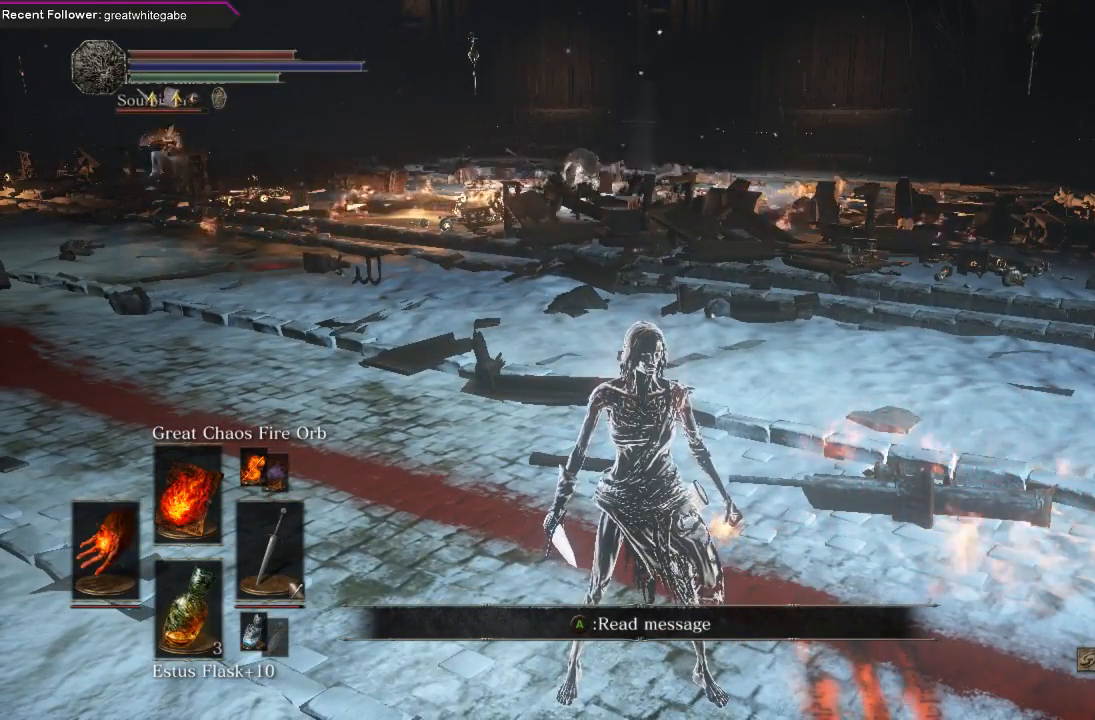
{"buttons": [], "left_stick": "center", "right_stick": "center", "events": []}
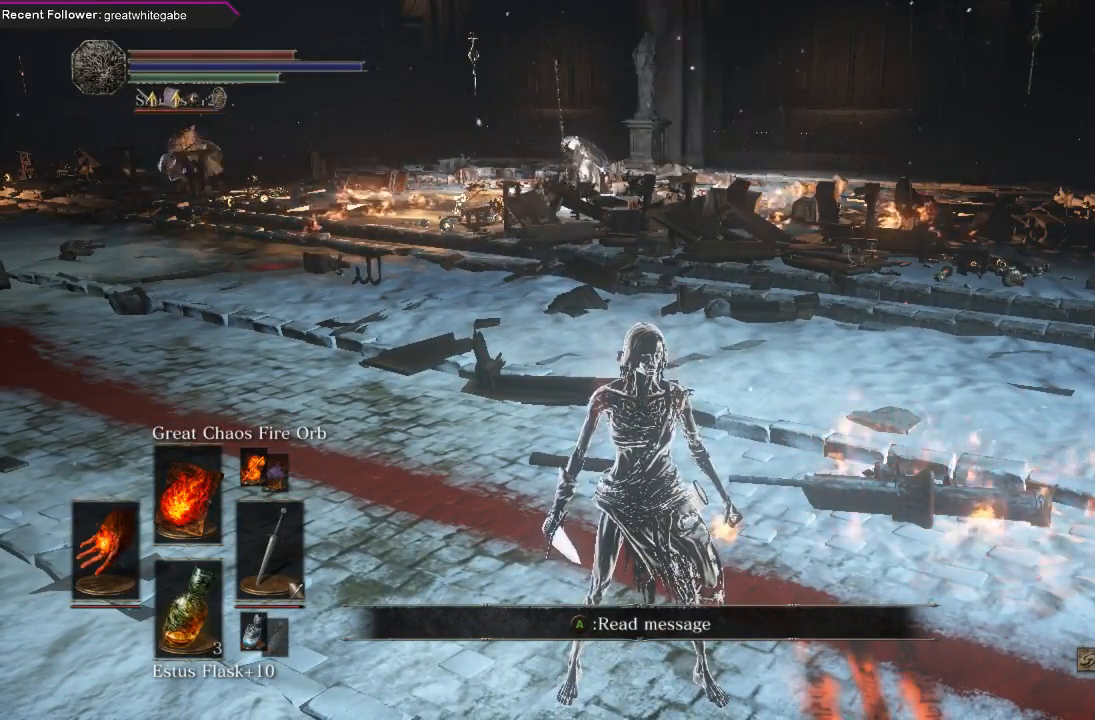
{"buttons": [], "left_stick": "center", "right_stick": "center", "events": []}
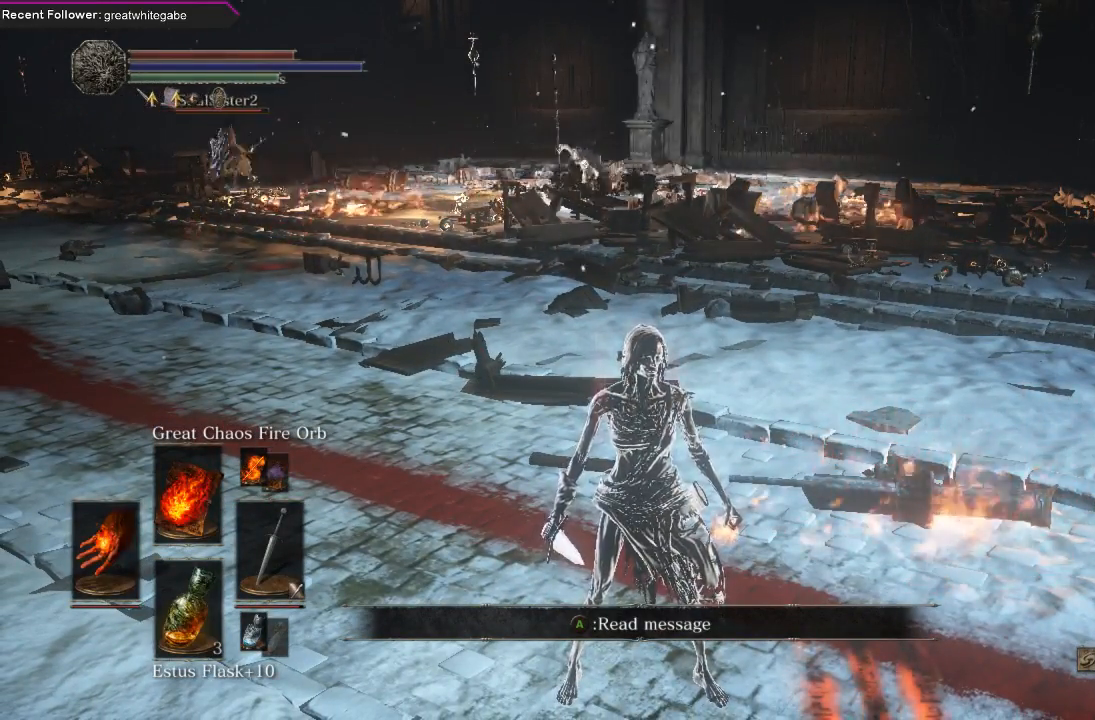
{"buttons": [], "left_stick": "center", "right_stick": "center", "events": [[67, "left_stick", "up"], [300, "left_stick", "center"]]}
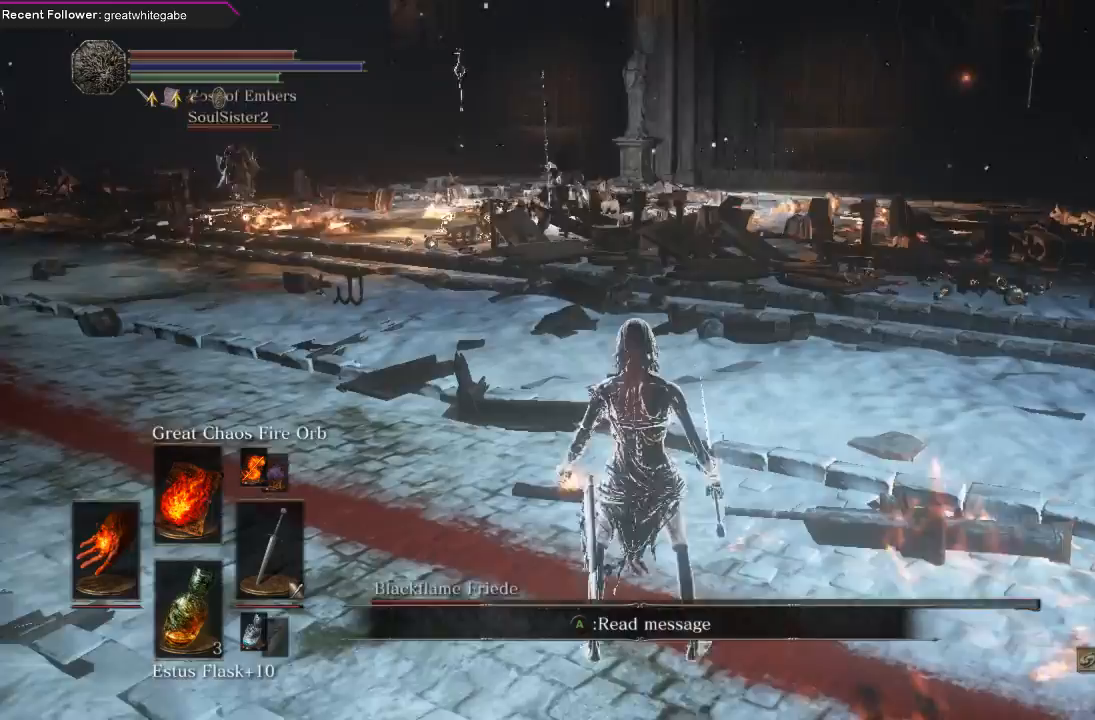
{"buttons": [], "left_stick": "up", "right_stick": "center", "events": [[200, "R3", "down"], [200, "left_stick", "up"], [300, "R3", "up"]]}
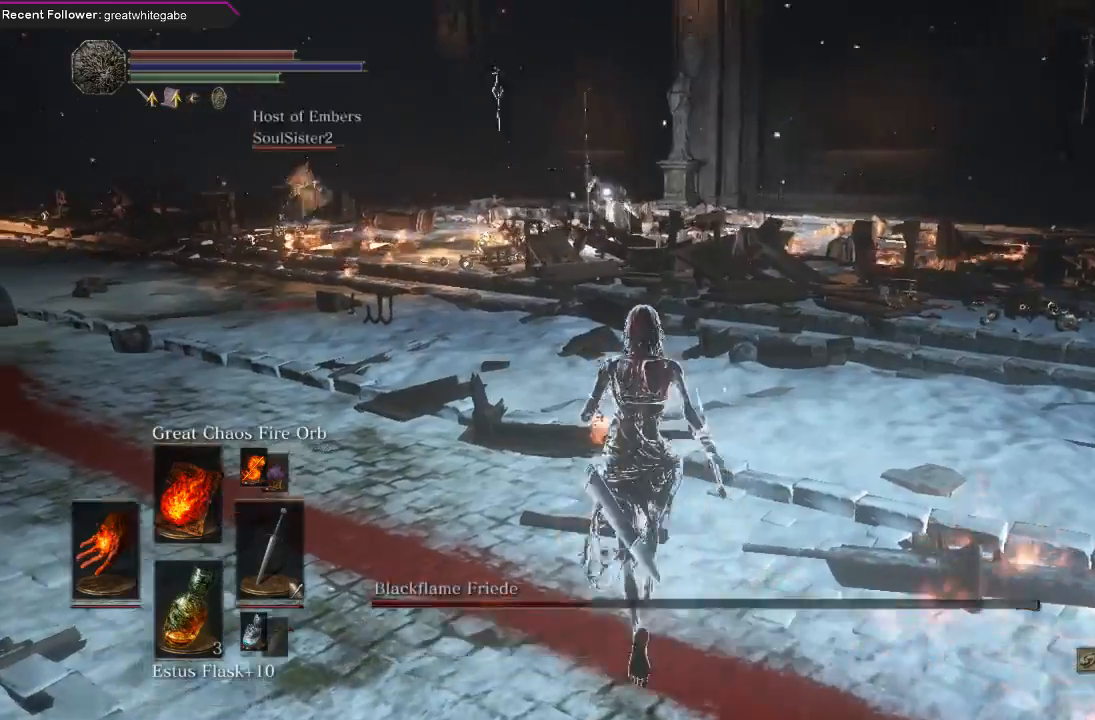
{"buttons": [], "left_stick": "up", "right_stick": "center", "events": []}
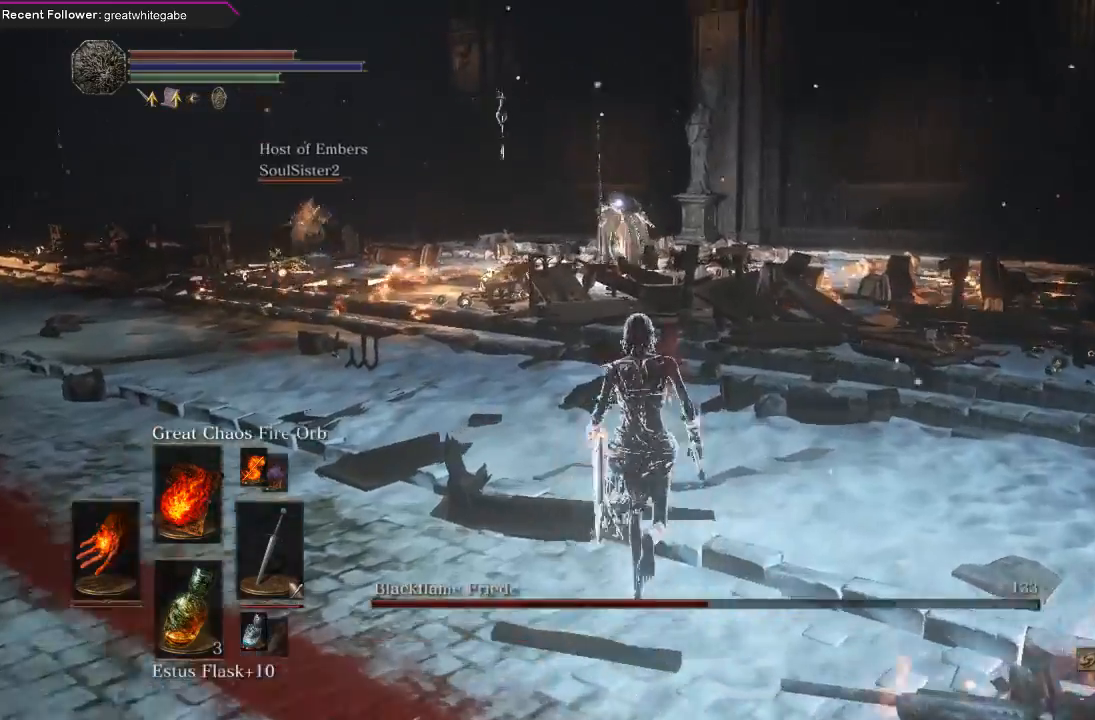
{"buttons": ["L1"], "left_stick": "down-right", "right_stick": "center", "events": [[33, "L1", "down"], [200, "left_stick", "left"], [333, "left_stick", "down"], [467, "left_stick", "down-right"]]}
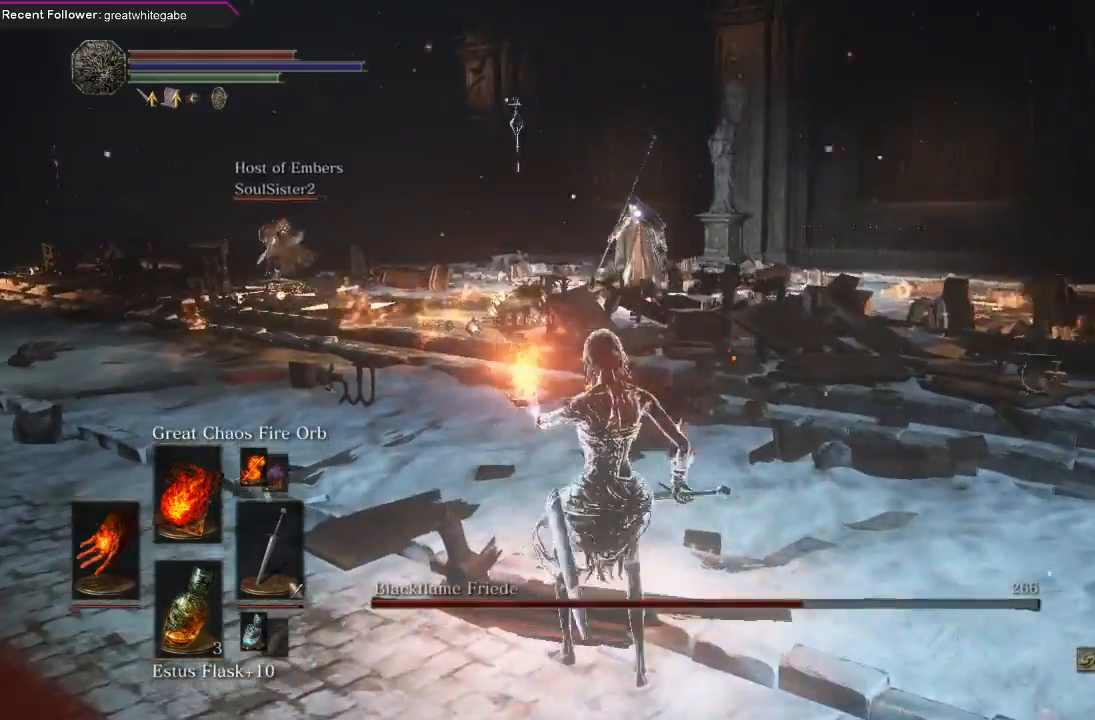
{"buttons": [], "left_stick": "center", "right_stick": "center", "events": [[133, "left_stick", "center"], [200, "L1", "up"]]}
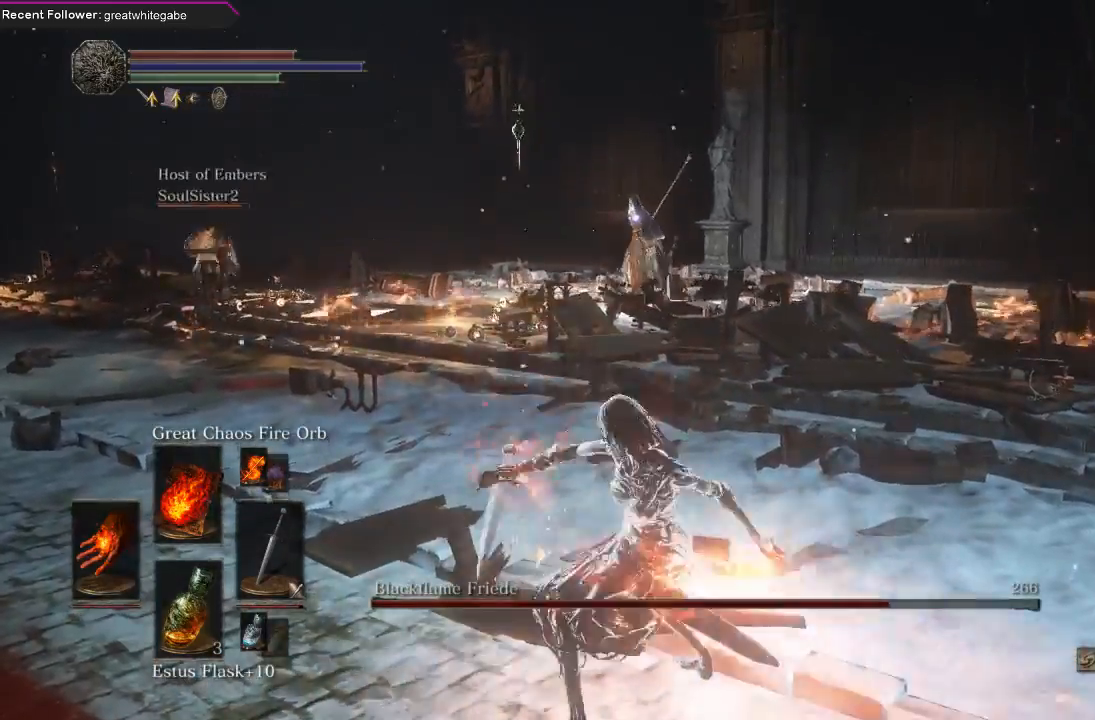
{"buttons": [], "left_stick": "center", "right_stick": "center", "events": []}
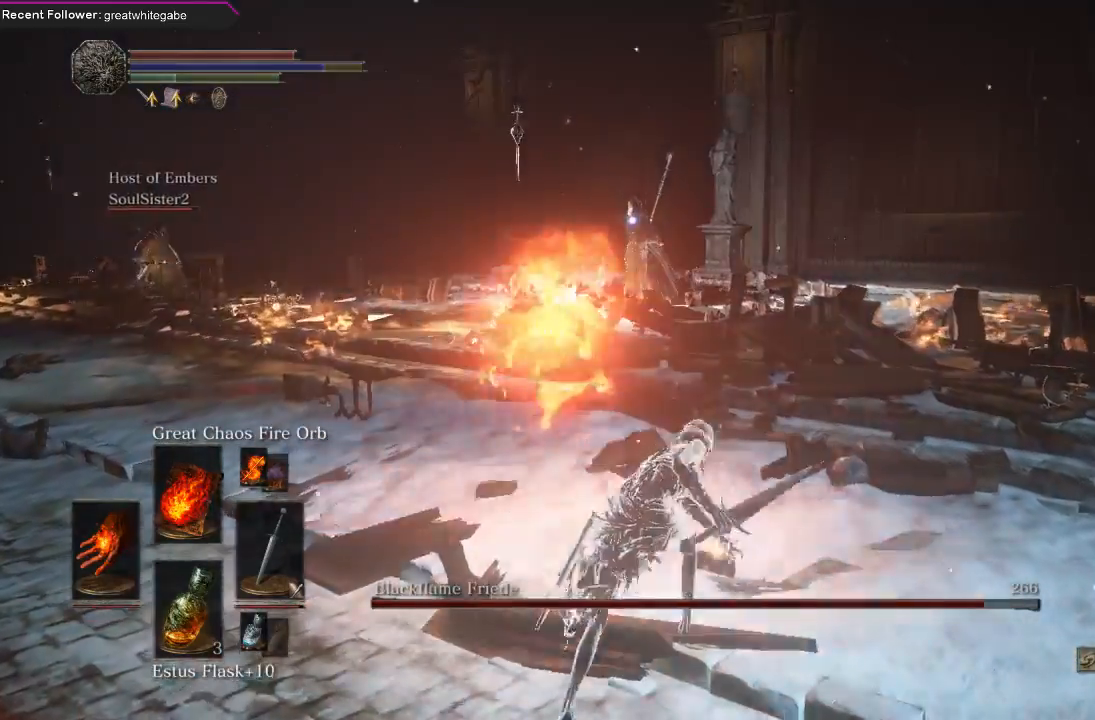
{"buttons": [], "left_stick": "down", "right_stick": "center", "events": [[33, "left_stick", "down"]]}